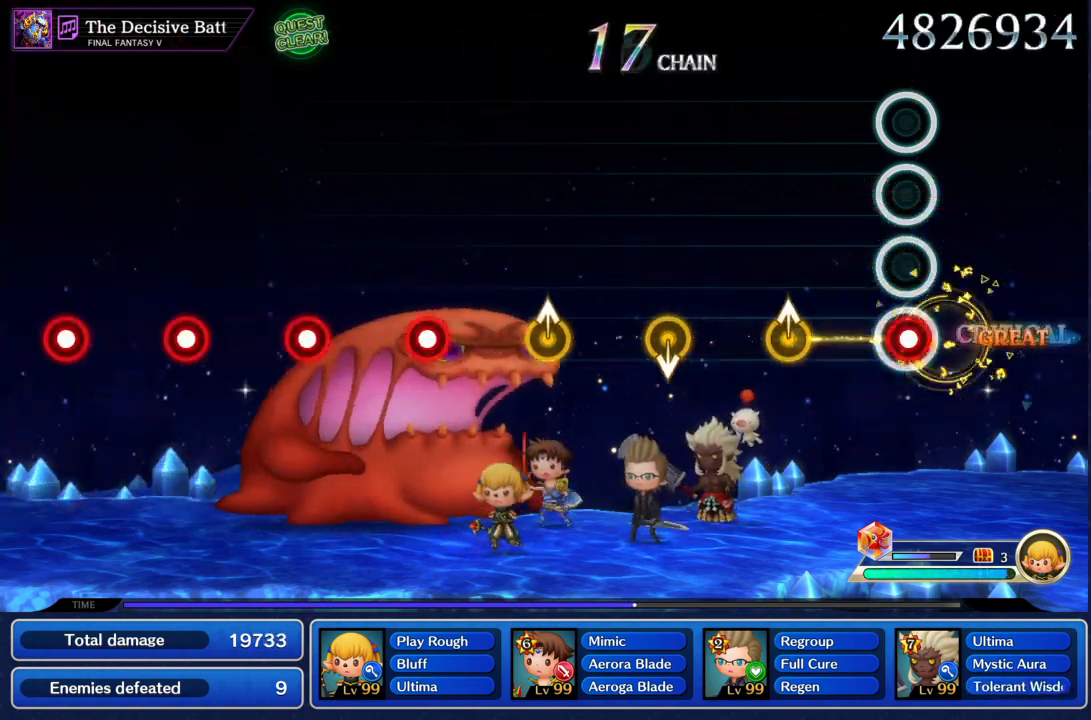
Gameplay with a controller (PlayStation layout); each line is a JSON object with the inputs held at the frame after it. "events" lists button and stick changes between this image and that frame as [ms after this image, input, new state], when the widget could be followed in between. Not read: L3 R1 R3.
{"buttons": [], "left_stick": "up", "right_stick": "center", "events": [[67, "left_stick", "center"], [100, "CIRCLE", "down"], [234, "CIRCLE", "up"], [234, "left_stick", "up"]]}
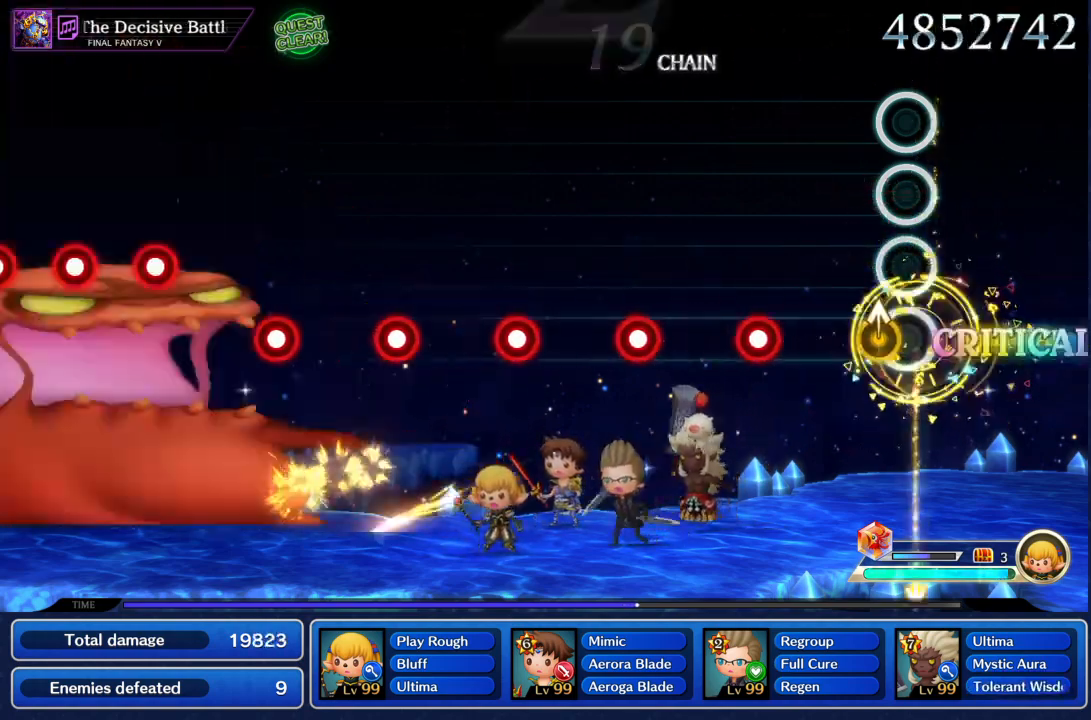
{"buttons": ["CIRCLE"], "left_stick": "center", "right_stick": "center", "events": [[167, "left_stick", "center"], [267, "CIRCLE", "down"], [334, "CIRCLE", "up"], [467, "CIRCLE", "down"]]}
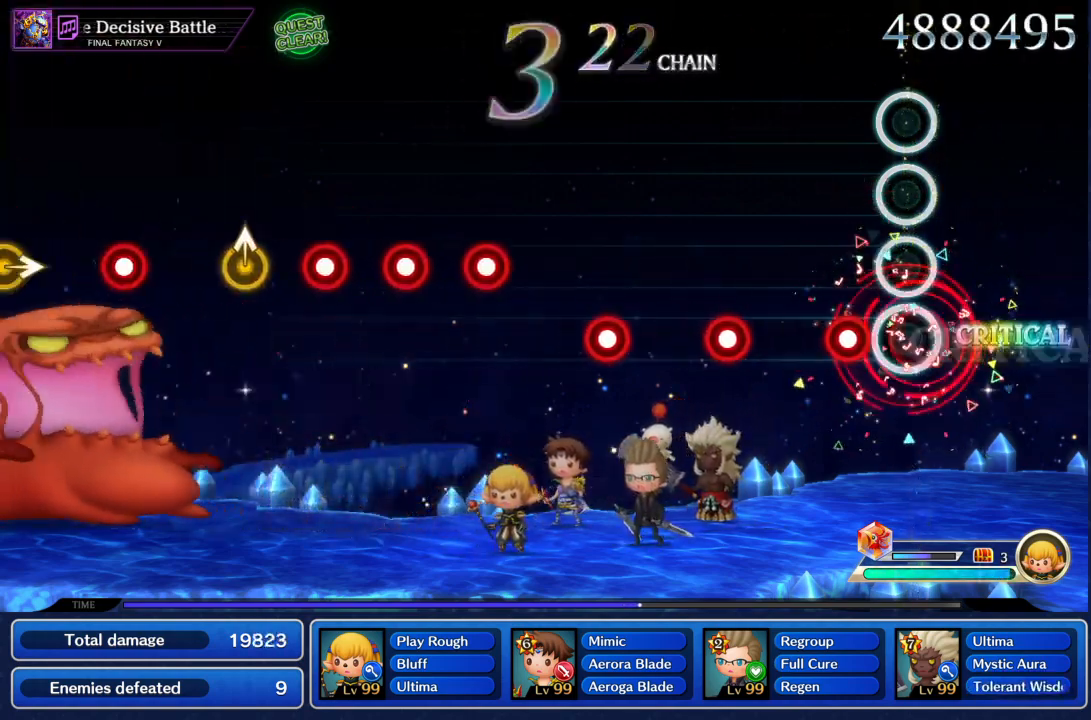
{"buttons": ["CIRCLE"], "left_stick": "center", "right_stick": "center", "events": [[34, "CIRCLE", "up"], [134, "CIRCLE", "down"], [201, "CIRCLE", "up"], [334, "CIRCLE", "down"], [401, "CIRCLE", "up"], [501, "CIRCLE", "down"]]}
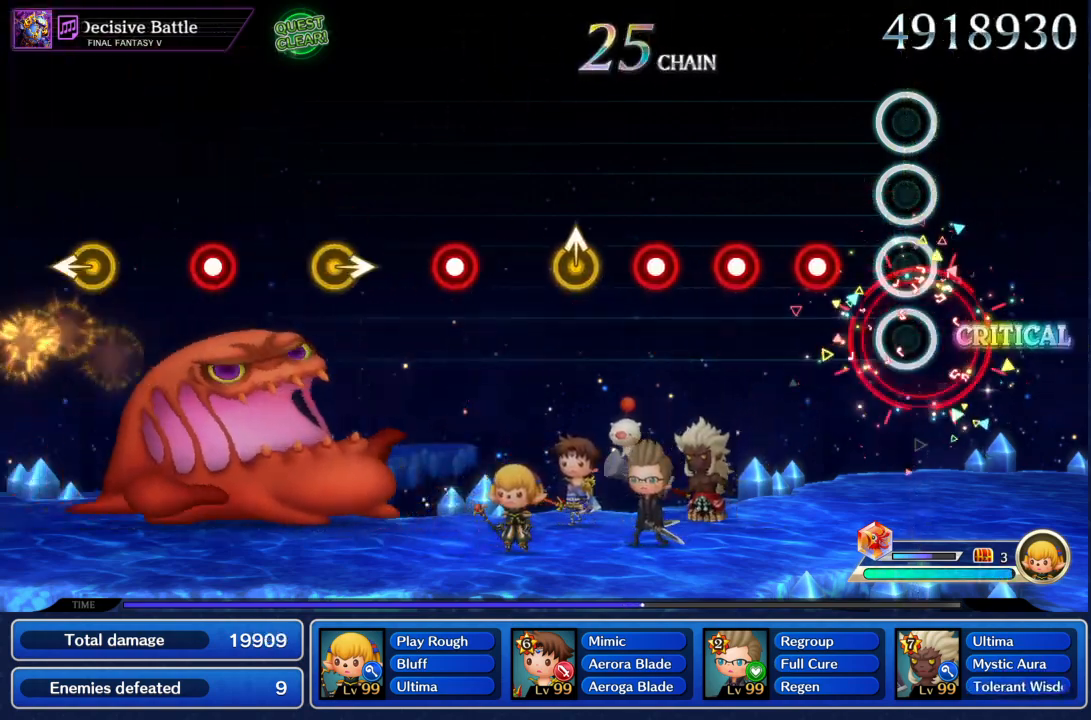
{"buttons": [], "left_stick": "up", "right_stick": "center", "events": [[67, "CIRCLE", "up"], [167, "CIRCLE", "down"], [267, "CIRCLE", "up"], [267, "R2", "down"], [367, "R2", "up"], [400, "CIRCLE", "down"], [500, "CIRCLE", "up"], [500, "left_stick", "up"]]}
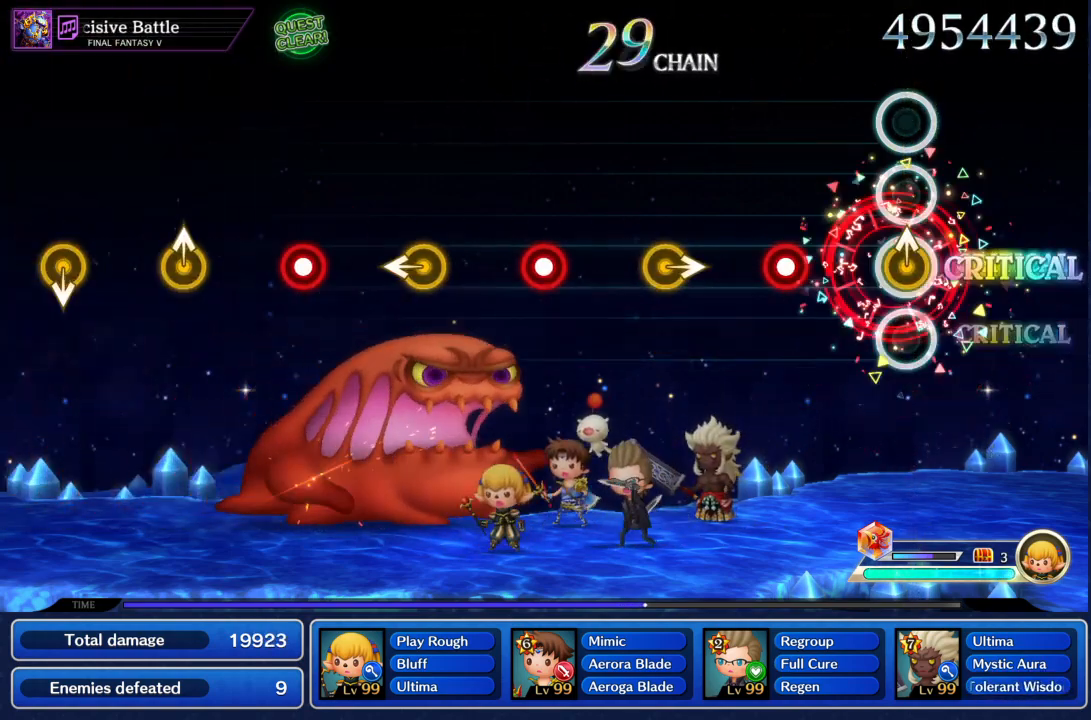
{"buttons": [], "left_stick": "center", "right_stick": "center", "events": [[134, "left_stick", "center"], [234, "CIRCLE", "down"], [367, "CIRCLE", "up"], [401, "left_stick", "right"], [501, "left_stick", "center"]]}
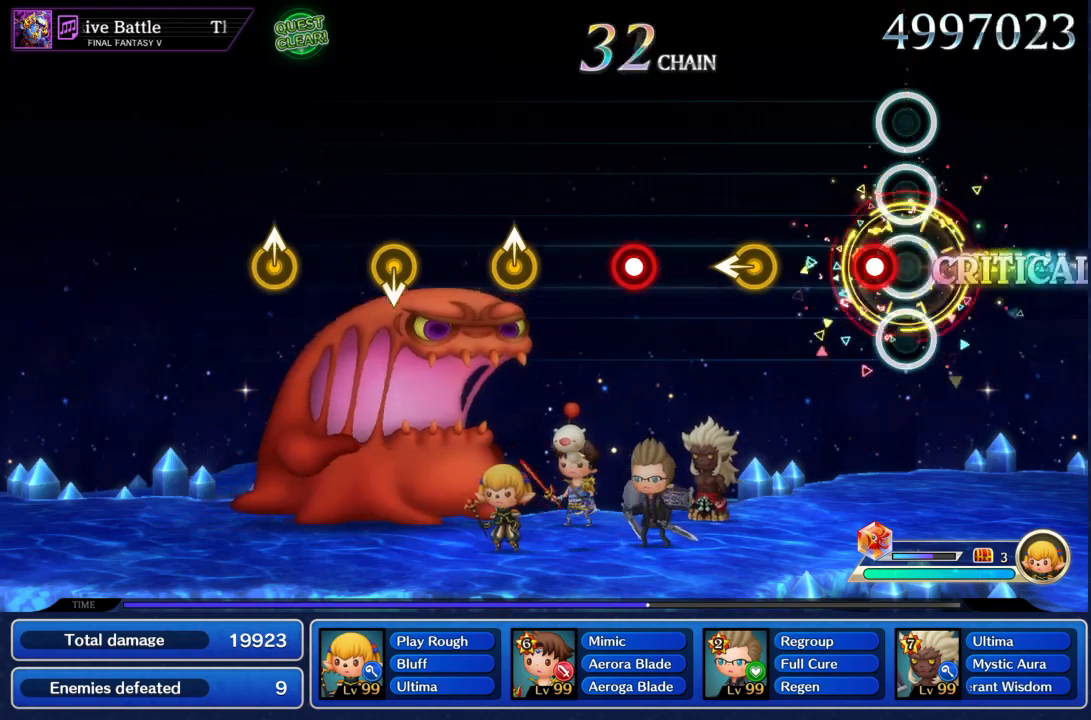
{"buttons": ["CIRCLE"], "left_stick": "center", "right_stick": "center", "events": [[100, "CIRCLE", "down"], [233, "CIRCLE", "up"], [267, "left_stick", "left"], [367, "left_stick", "center"], [467, "CIRCLE", "down"]]}
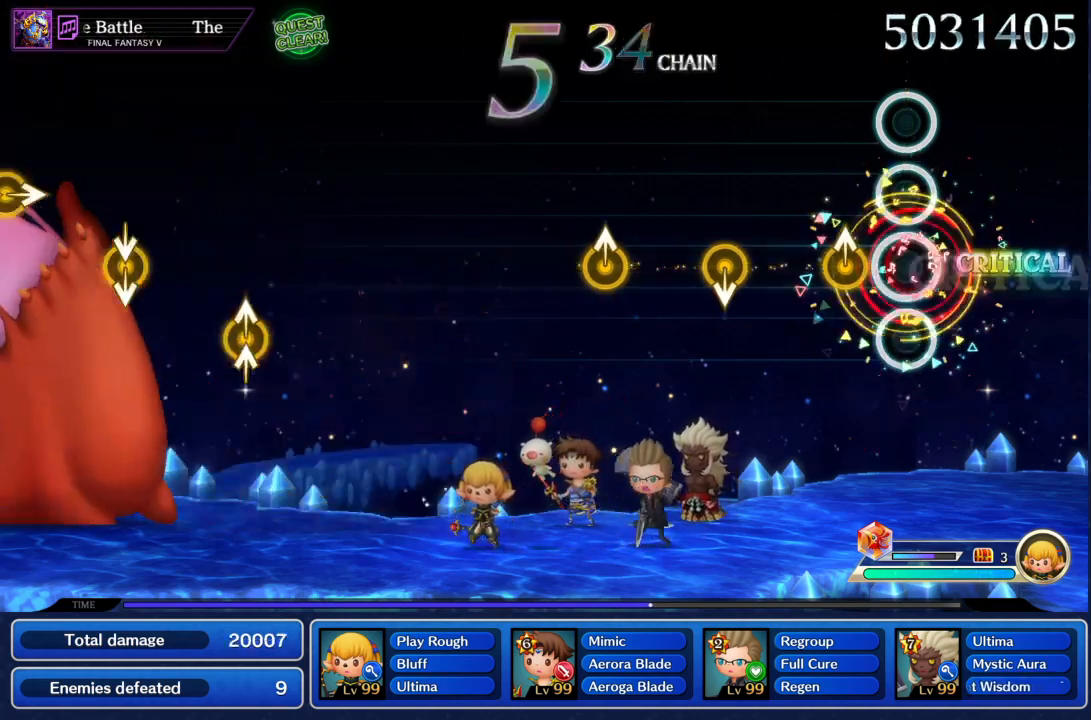
{"buttons": [], "left_stick": "up", "right_stick": "center", "events": [[101, "CIRCLE", "up"], [101, "left_stick", "up"], [267, "left_stick", "center"], [468, "left_stick", "up"]]}
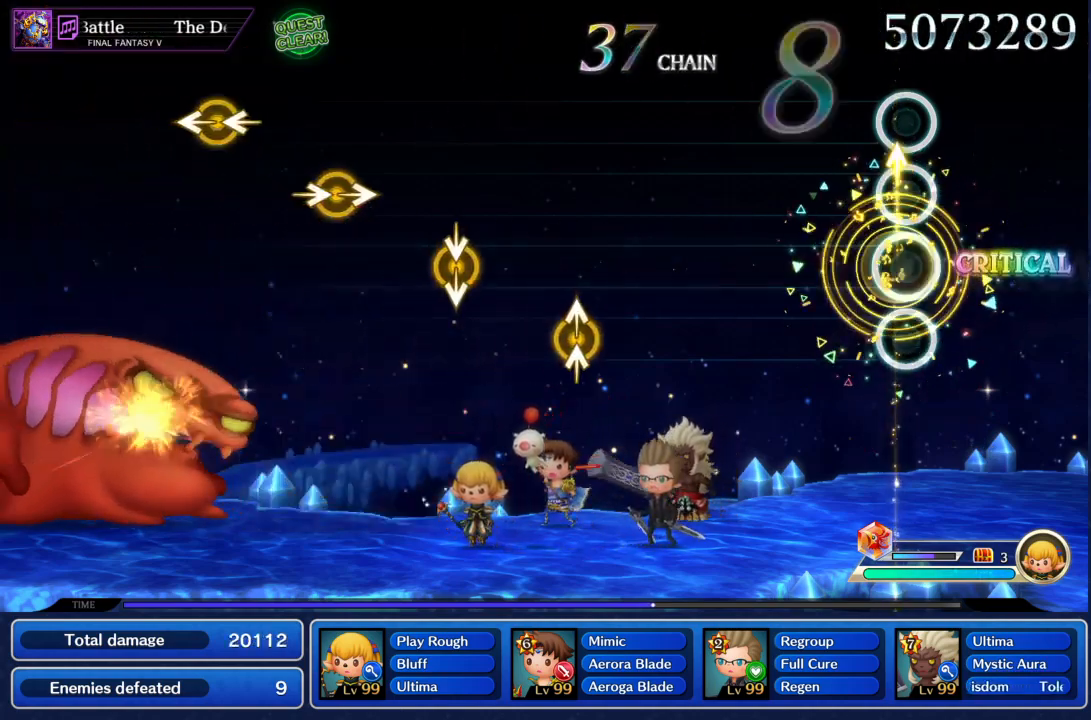
{"buttons": [], "left_stick": "center", "right_stick": "up", "events": [[67, "left_stick", "center"], [500, "right_stick", "up"]]}